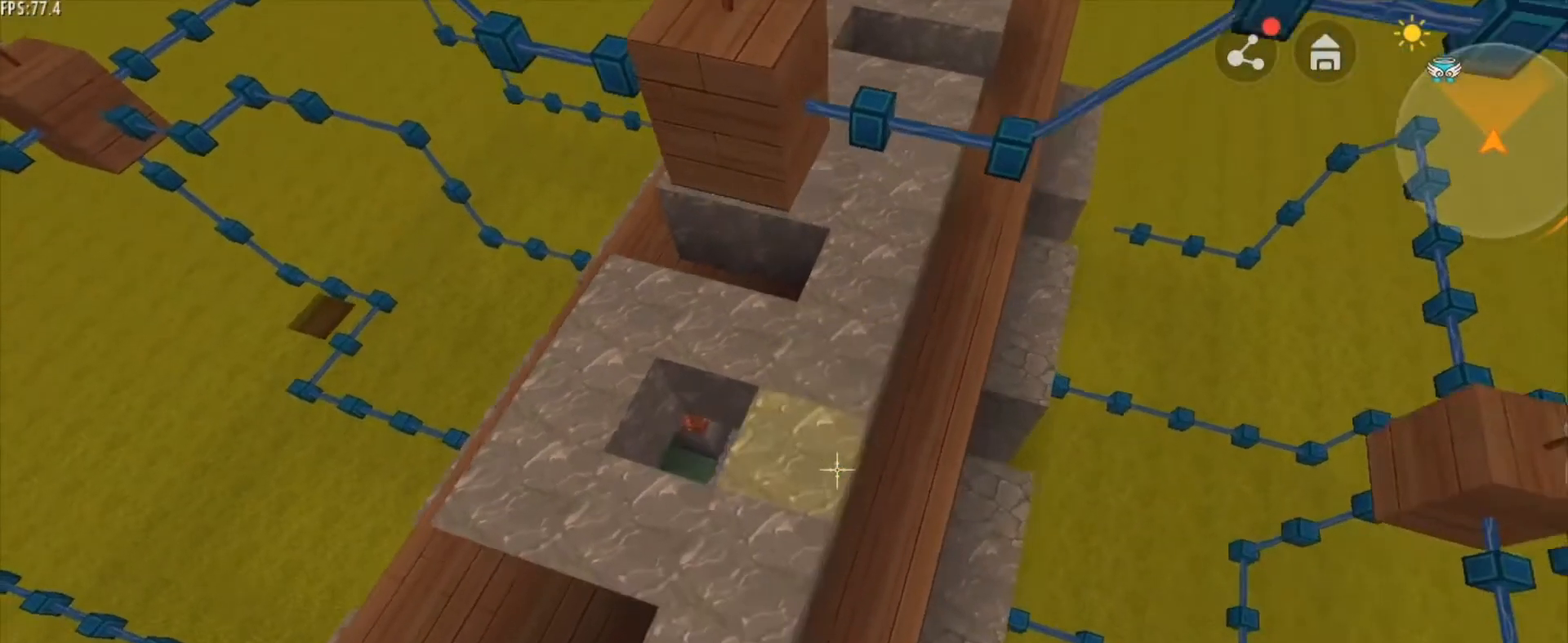
Gameplay with keyboard and mouse; each line is a JSON object with the keys and mouse buttons held at the frame after it. "events" lists presses ("down") and releases ("up") of "1", "2", "3", "4", "5", "a", "alt", "c", "caps_lock", "ctrl", "d", "e", "f", "g", "q", "r", "s", "shift", "space", "t", "tab", "v", "w", "x", "z", "mouse_left", "mouse_wheel" and "mouse_right" between this image and that frame as [ms after this image, input, new state], when the widget could be followed in between. "mouse_left", "mouse_wheel", "mouse_right" = the "left", "wheel", "right" buttons of the "mouse" list. No other keys are recorded. Fast repeated clicks can show as one long hold. "wheel" means that the mouse wheel is clicked or scrolled. "mouse_move" is the direction in which the mouse moves at that frame (one of eight, or "still"), when it could be read.
{"keys": ["s"], "mouse": [], "mouse_move": "still", "events": [[417, "d", "up"]]}
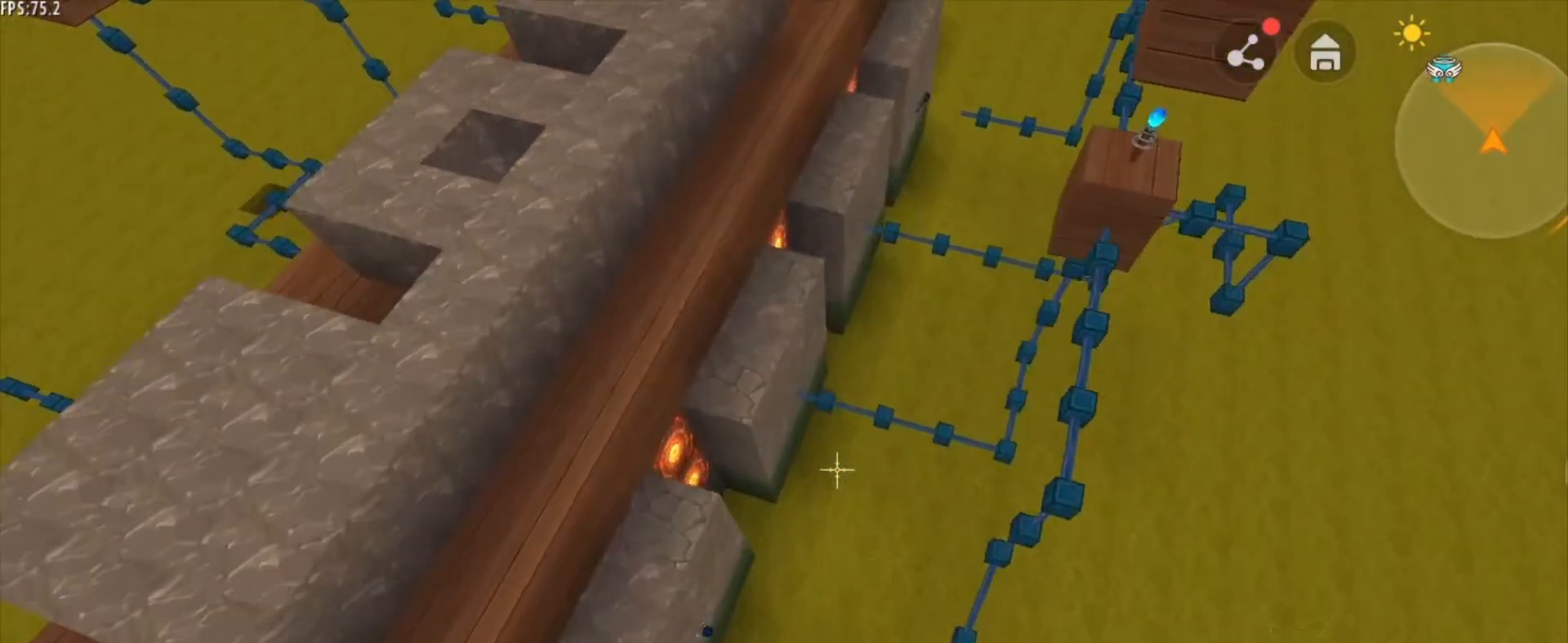
{"keys": [], "mouse": [], "mouse_move": "still", "events": [[42, "s", "up"]]}
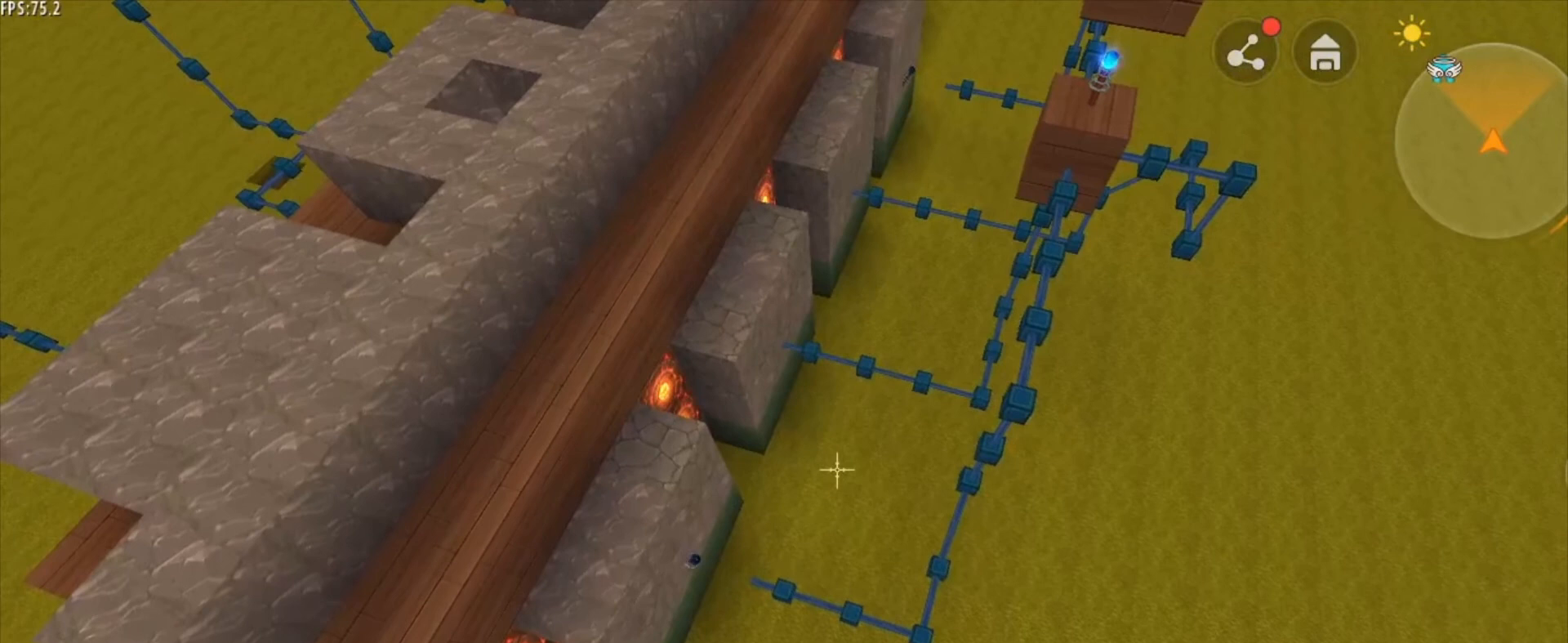
{"keys": ["w"], "mouse": [], "mouse_move": "still", "events": [[458, "w", "down"]]}
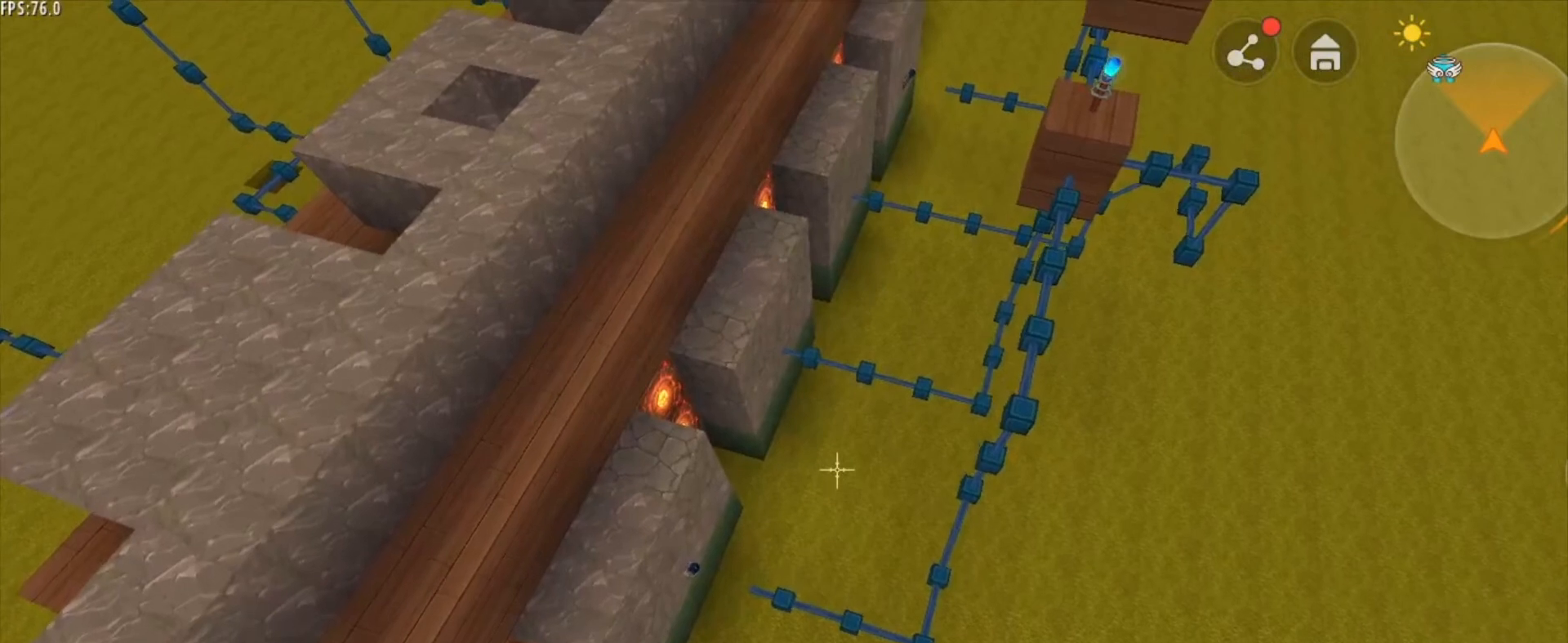
{"keys": ["w"], "mouse": [], "mouse_move": "still", "events": []}
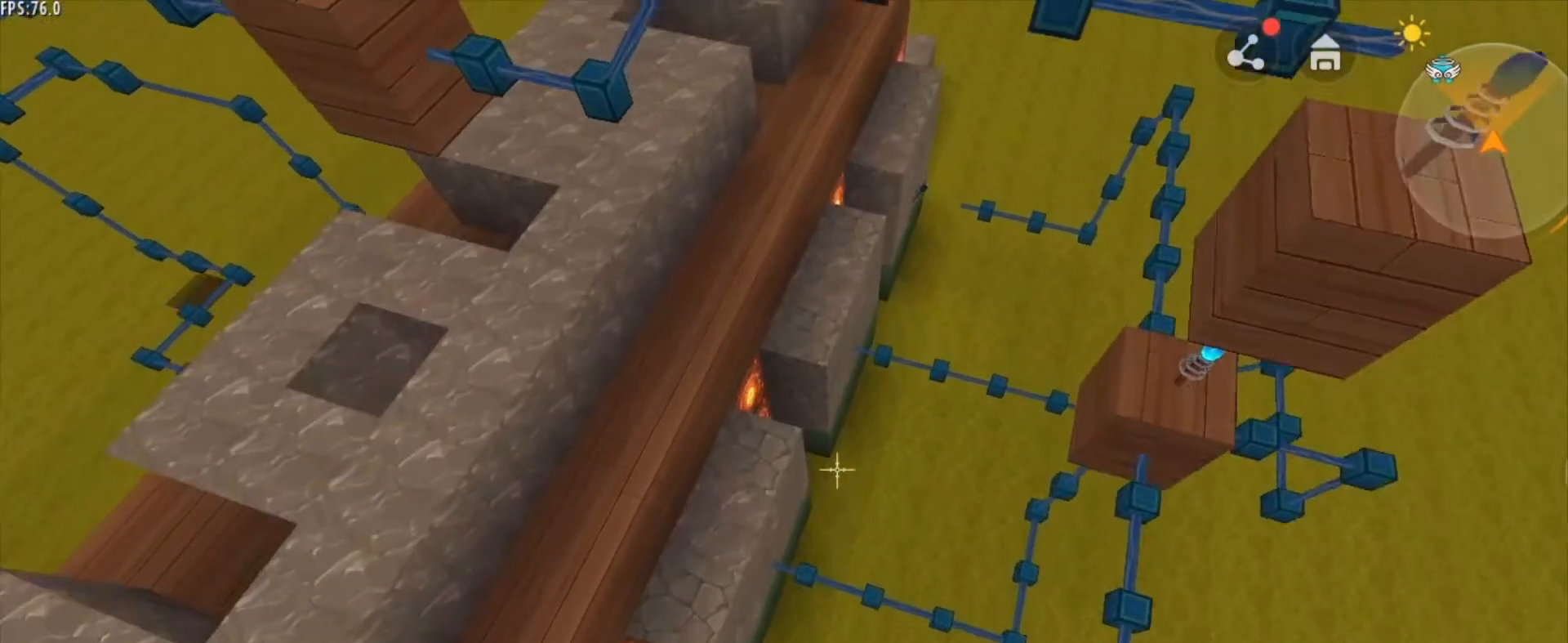
{"keys": ["a"], "mouse": [], "mouse_move": "still", "events": [[41, "a", "down"], [166, "w", "up"]]}
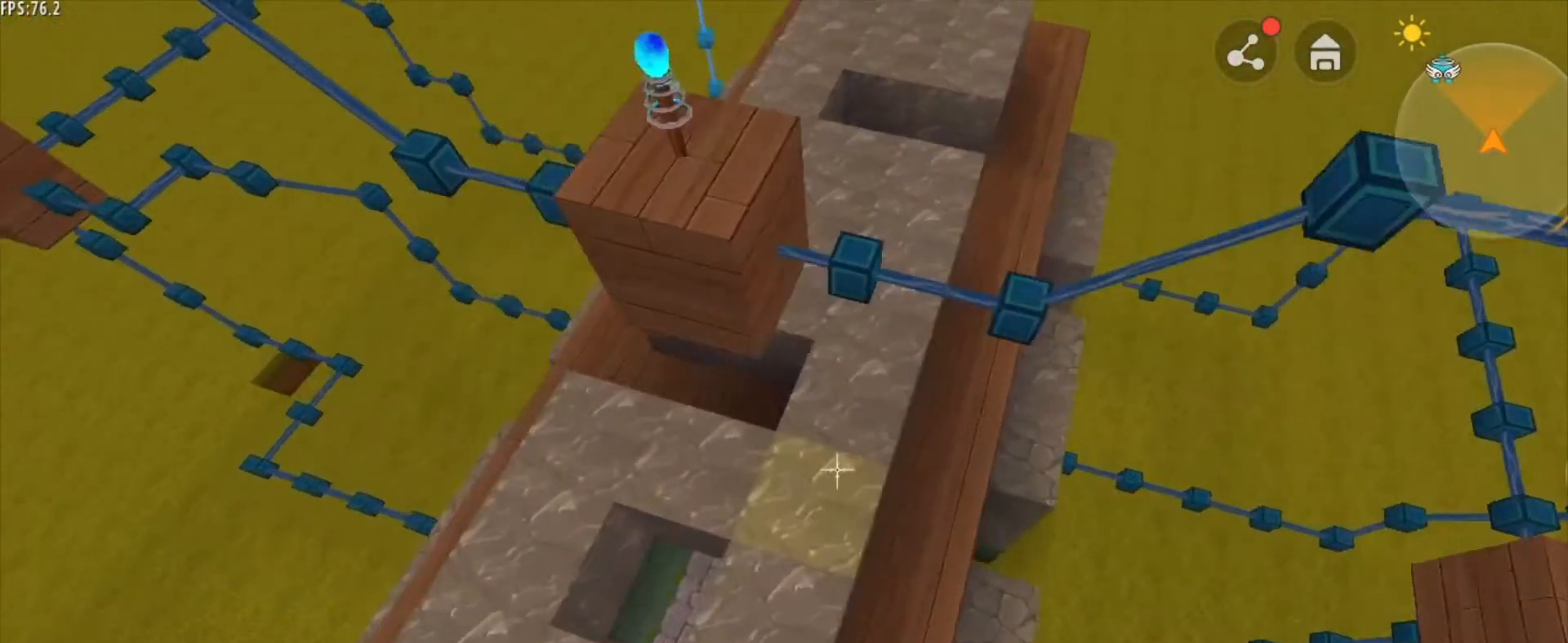
{"keys": ["s"], "mouse": [], "mouse_move": "still", "events": [[125, "a", "up"], [376, "s", "down"]]}
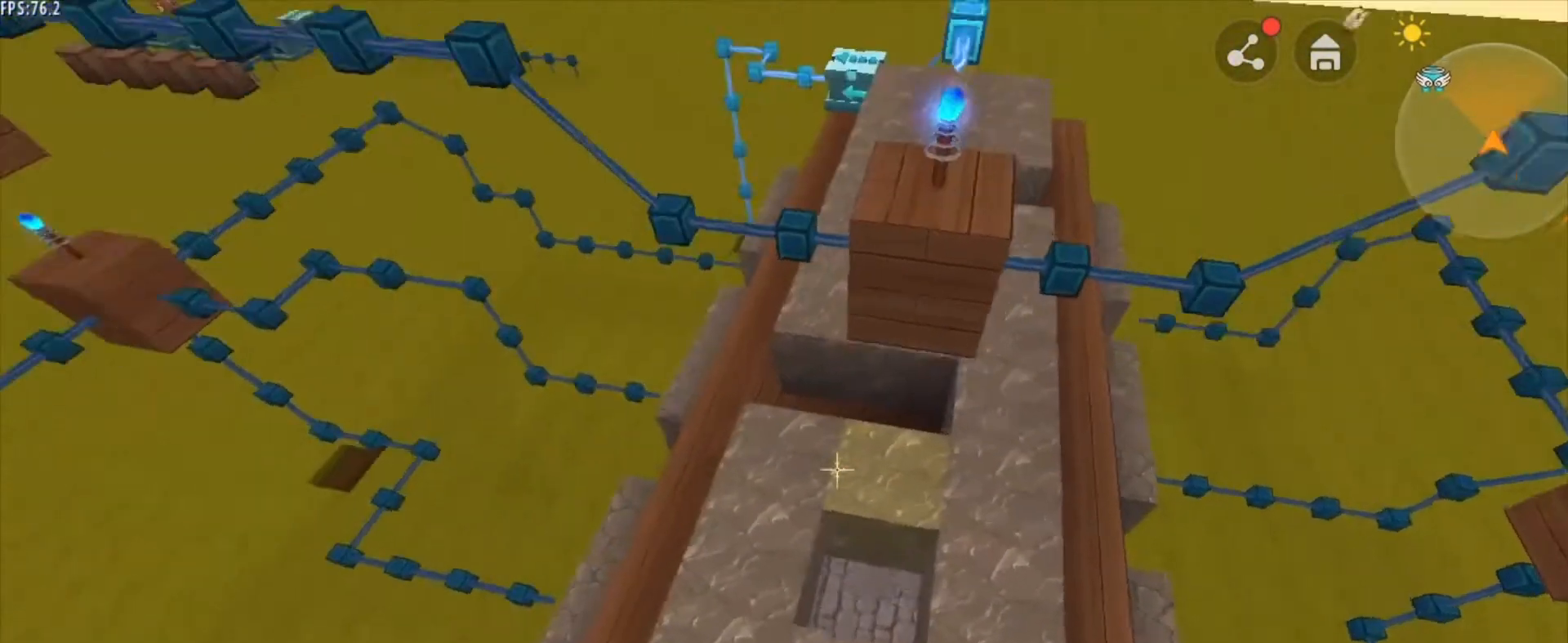
{"keys": [], "mouse": [], "mouse_move": "still", "events": [[292, "s", "up"]]}
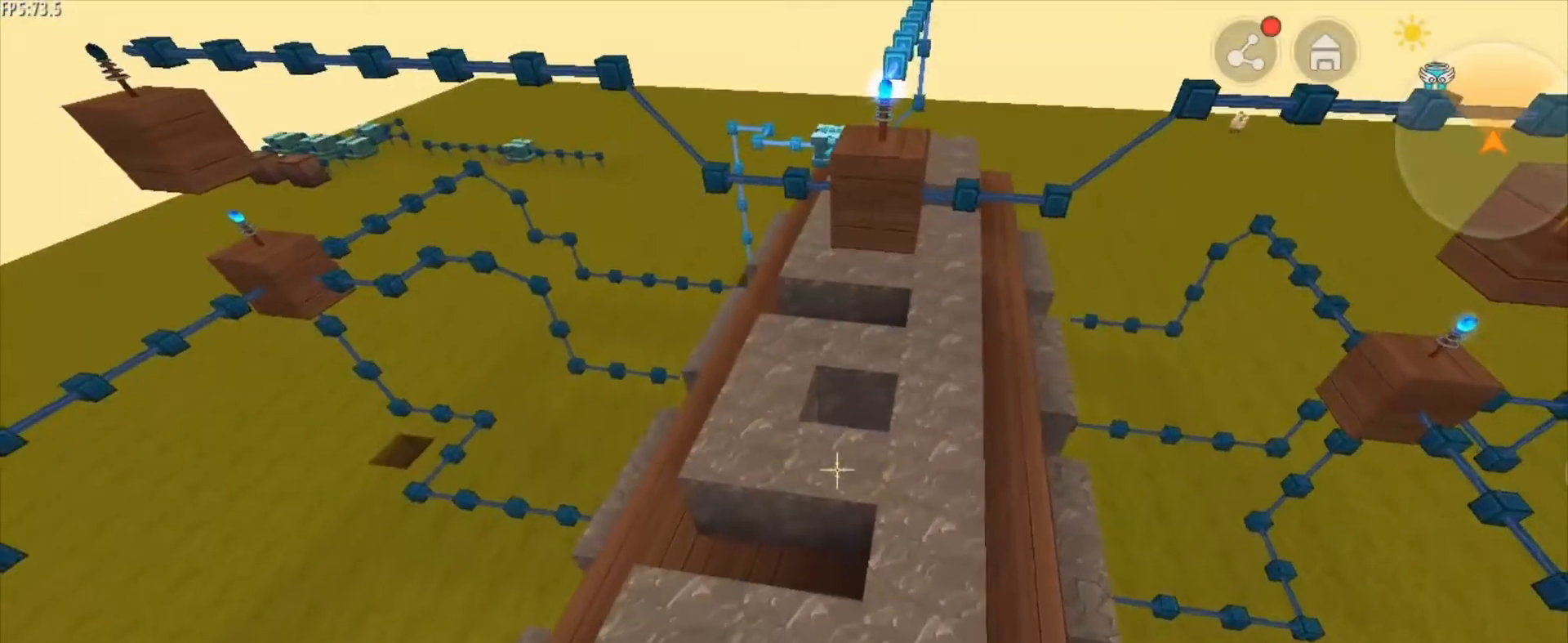
{"keys": ["w"], "mouse": [], "mouse_move": "still", "events": [[209, "w", "down"]]}
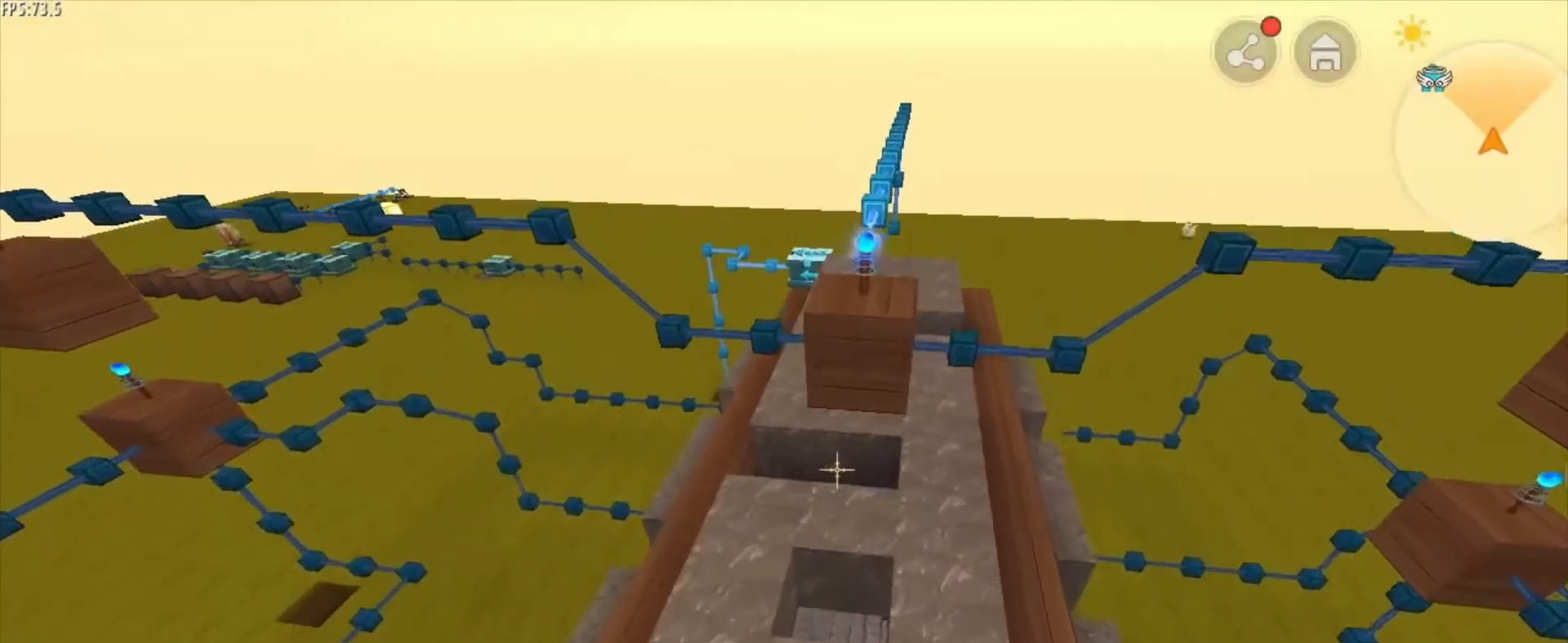
{"keys": [], "mouse": [], "mouse_move": "still", "events": [[166, "d", "down"], [208, "w", "up"], [292, "d", "up"]]}
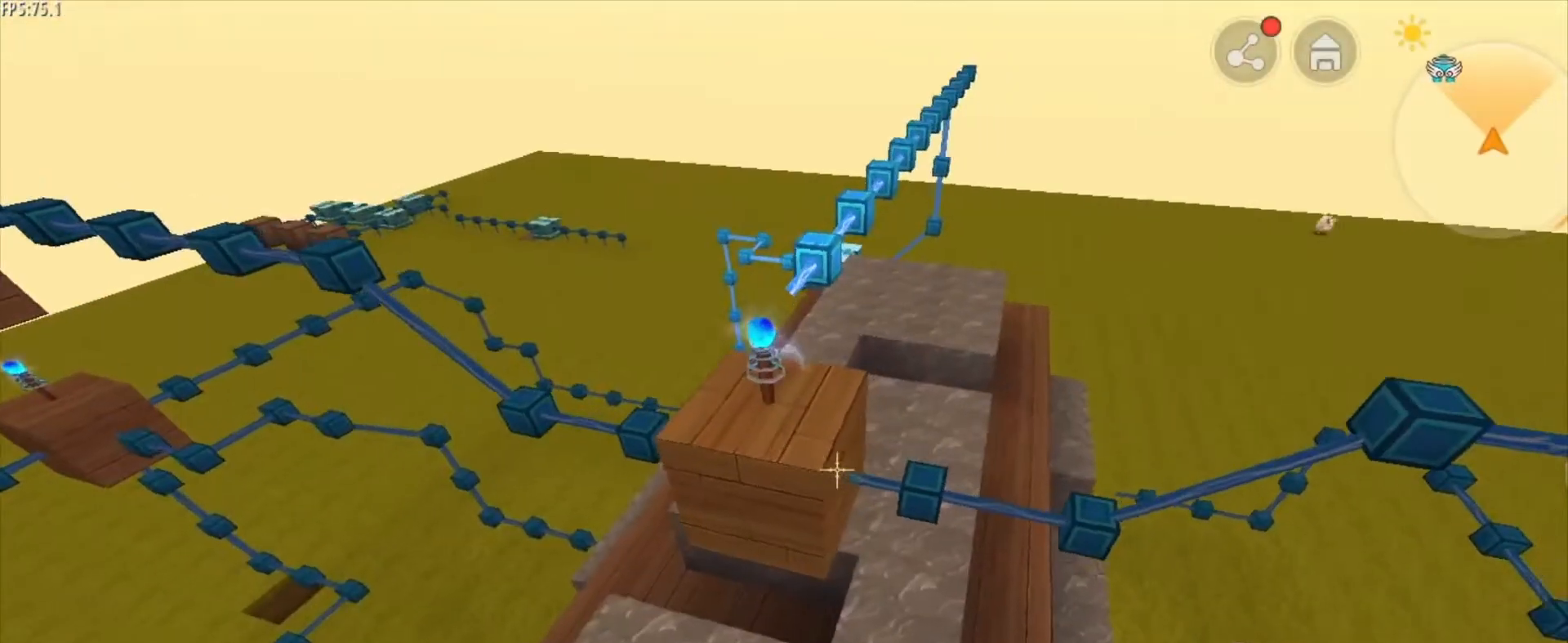
{"keys": ["d"], "mouse": [], "mouse_move": "right", "events": [[292, "a", "down"], [417, "a", "up"], [459, "d", "down"]]}
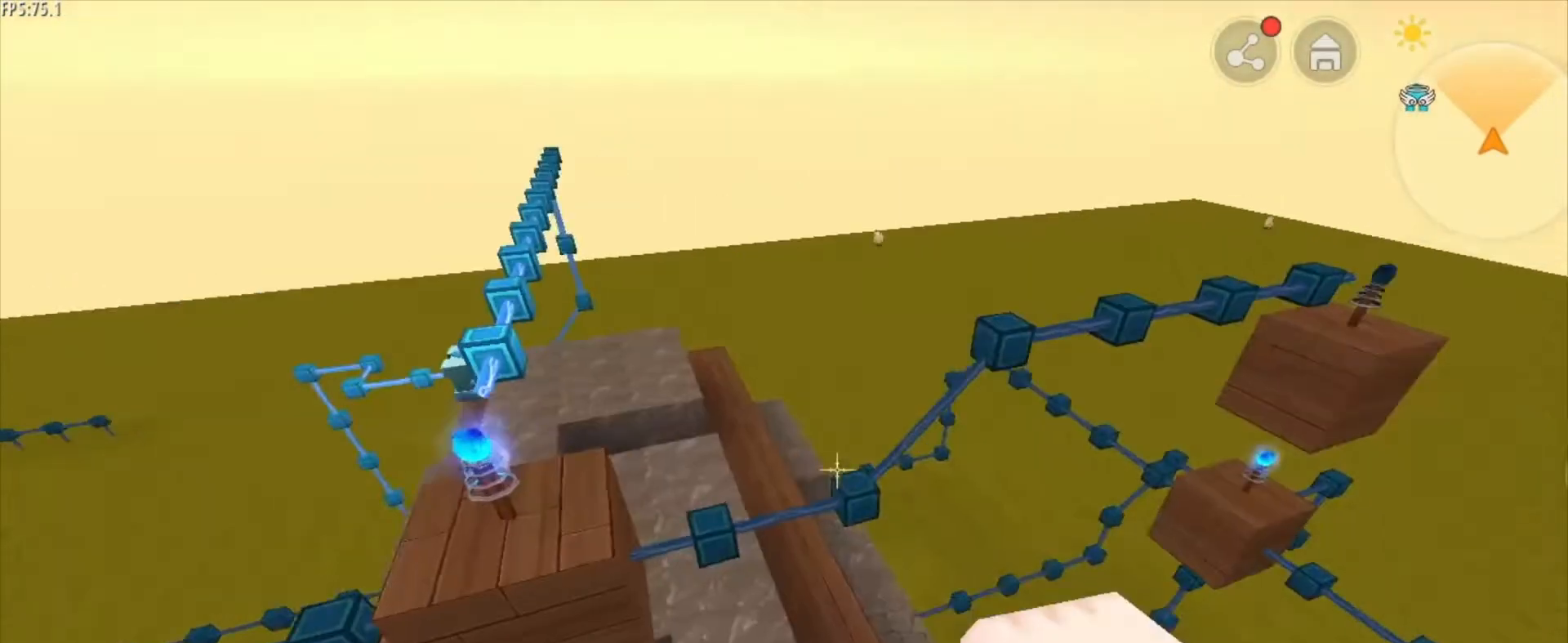
{"keys": ["d", "w"], "mouse": [], "mouse_move": "still", "events": [[500, "w", "down"]]}
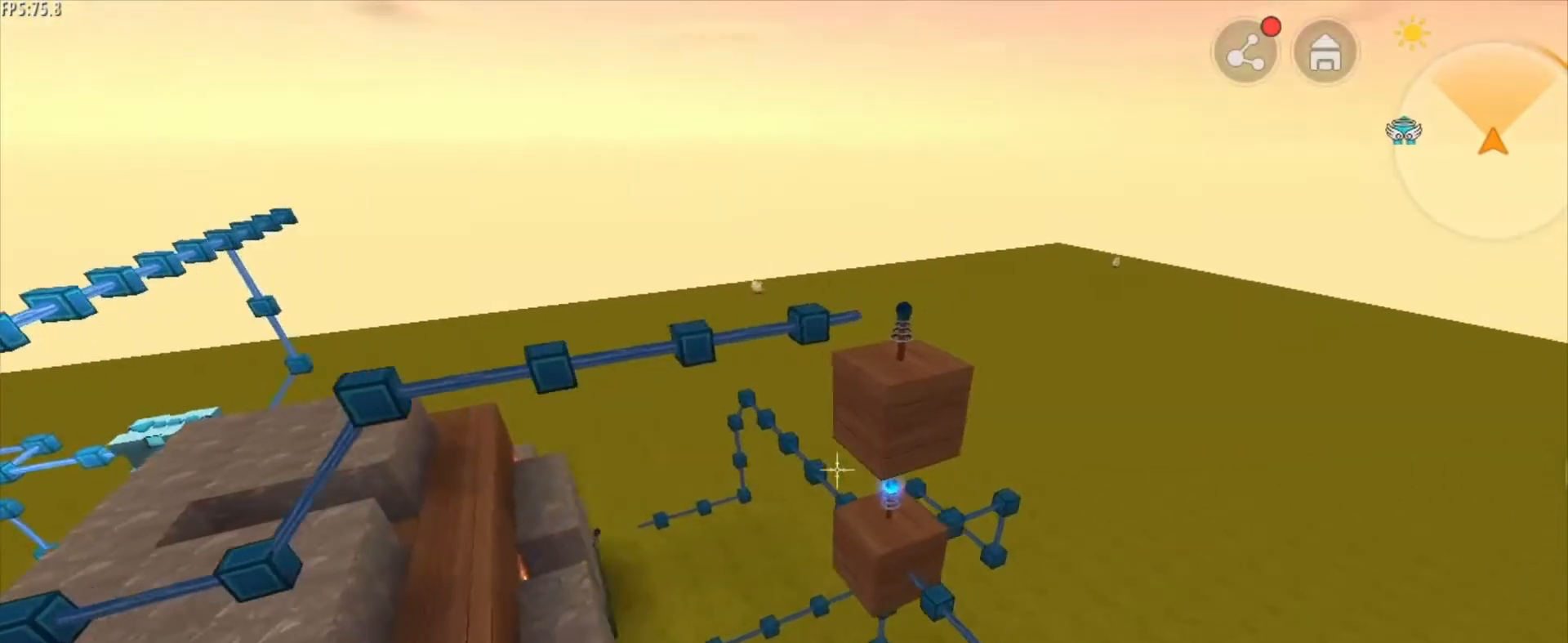
{"keys": [], "mouse": [], "mouse_move": "still", "events": [[42, "d", "up"], [209, "w", "up"]]}
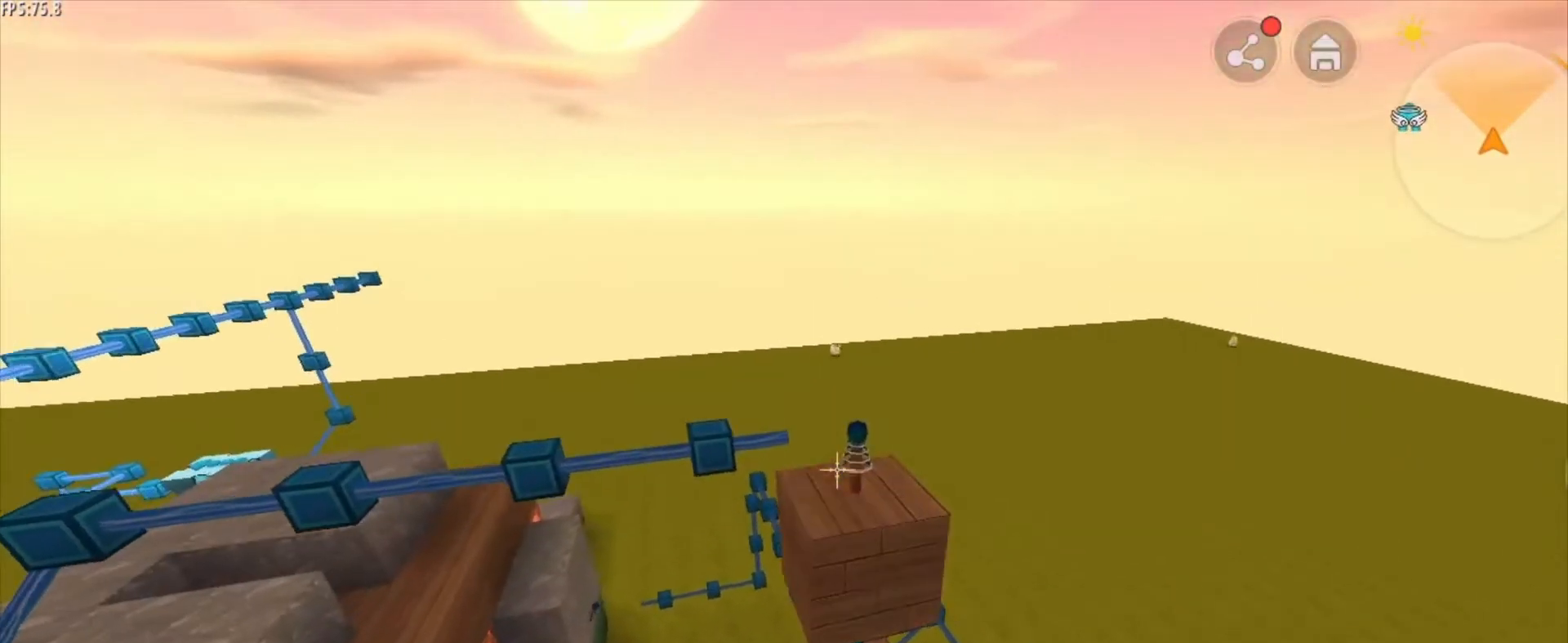
{"keys": ["a", "w"], "mouse": [], "mouse_move": "still", "events": [[250, "a", "down"], [333, "w", "down"]]}
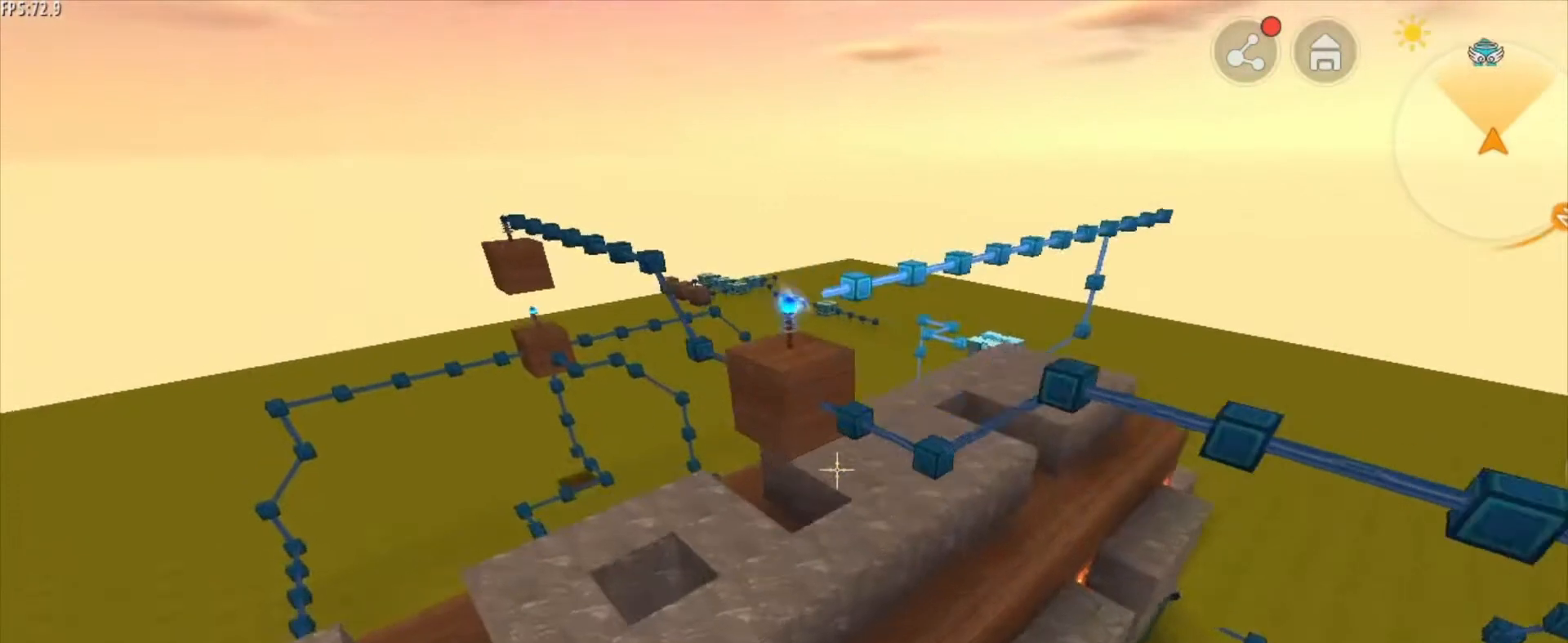
{"keys": ["a", "w"], "mouse": [], "mouse_move": "still", "events": []}
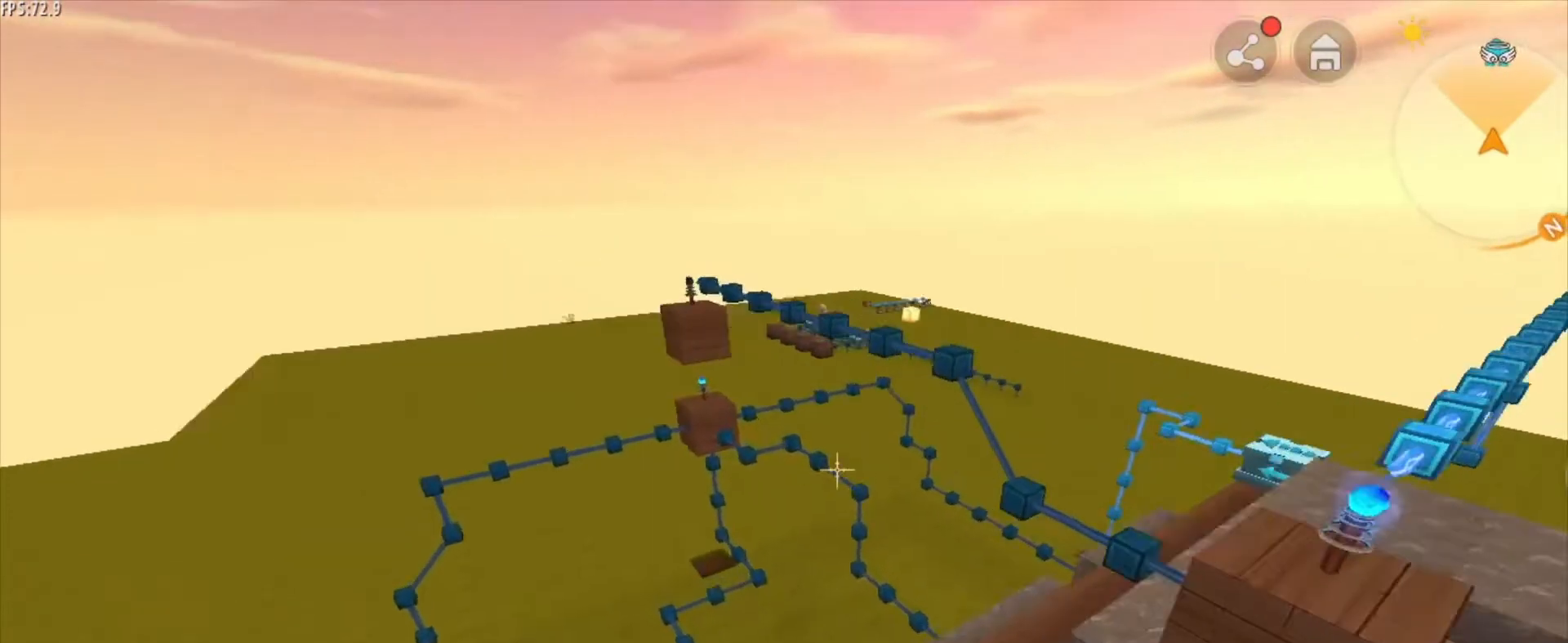
{"keys": ["a", "w"], "mouse": [], "mouse_move": "still", "events": []}
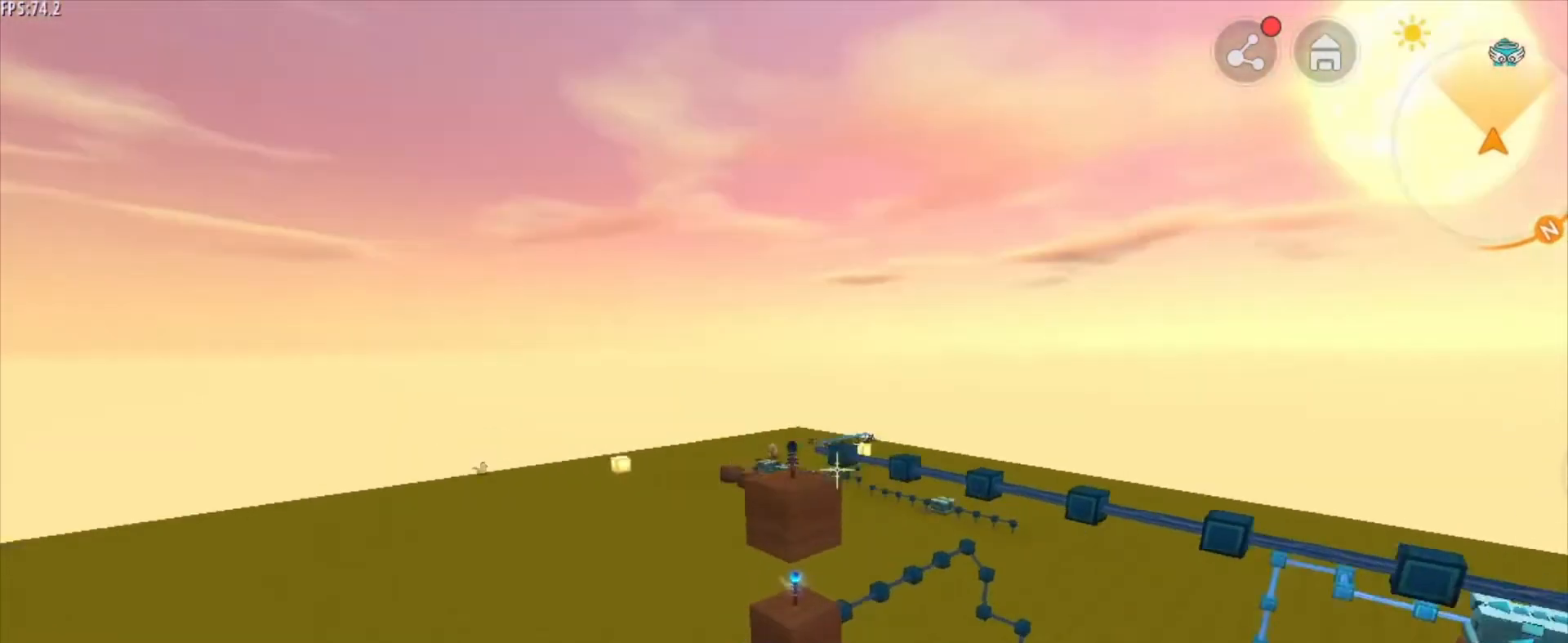
{"keys": ["w"], "mouse": [], "mouse_move": "still", "events": [[42, "a", "up"], [42, "w", "up"], [459, "w", "down"]]}
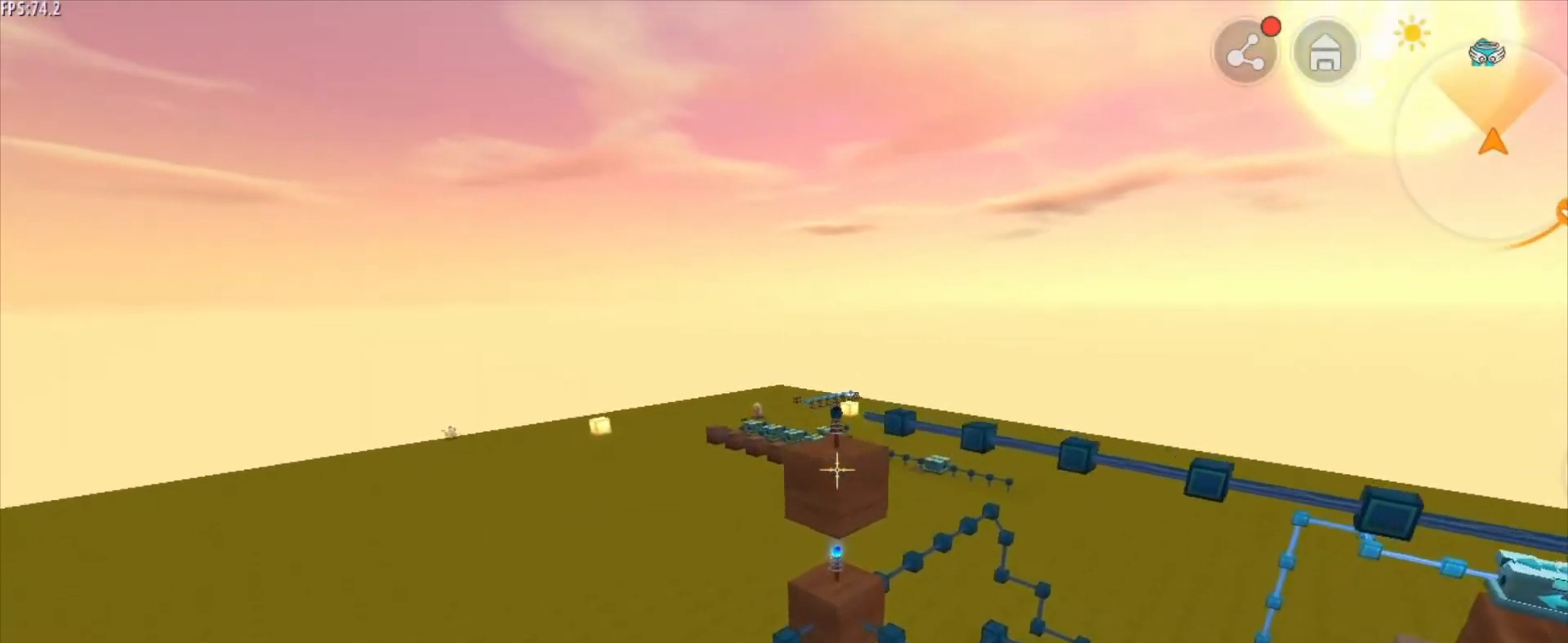
{"keys": ["d"], "mouse": [], "mouse_move": "still", "events": [[208, "w", "up"], [375, "d", "down"]]}
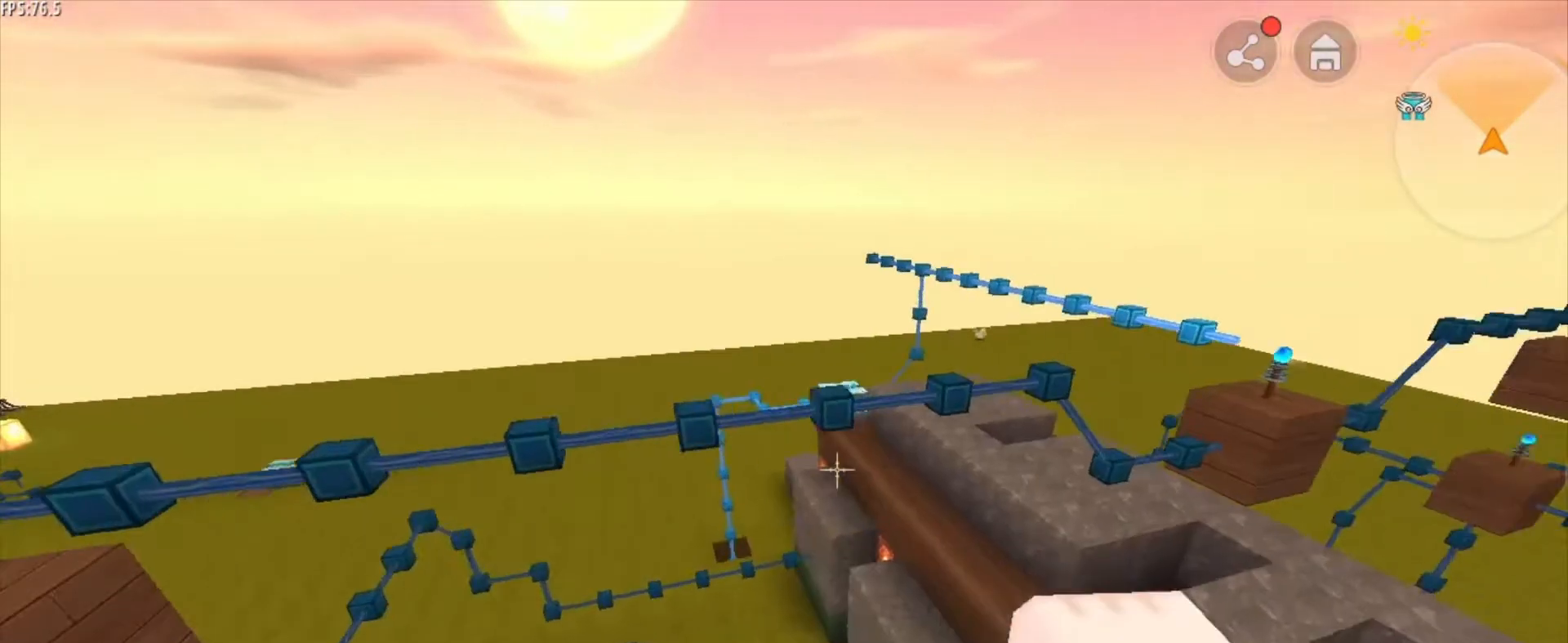
{"keys": ["d", "w"], "mouse": [], "mouse_move": "still", "events": [[209, "w", "down"]]}
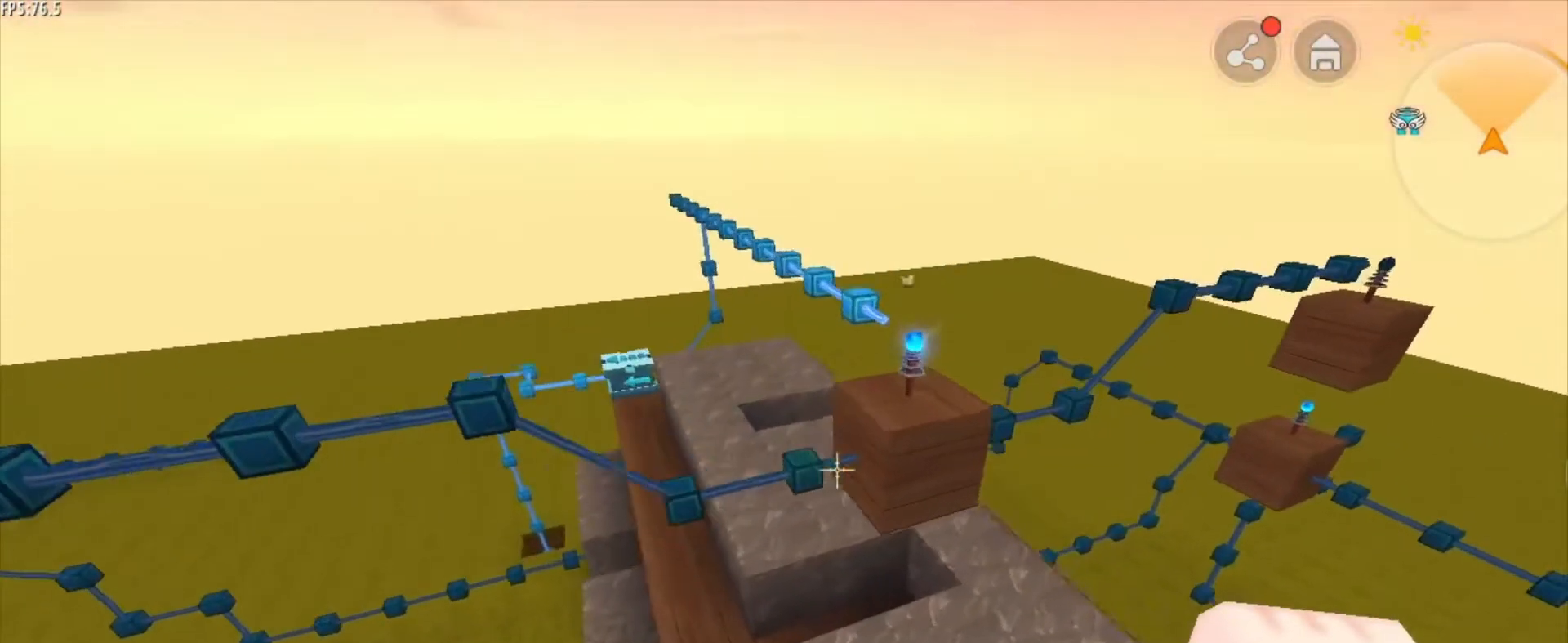
{"keys": [], "mouse": [], "mouse_move": "still", "events": [[41, "d", "up"], [125, "w", "up"]]}
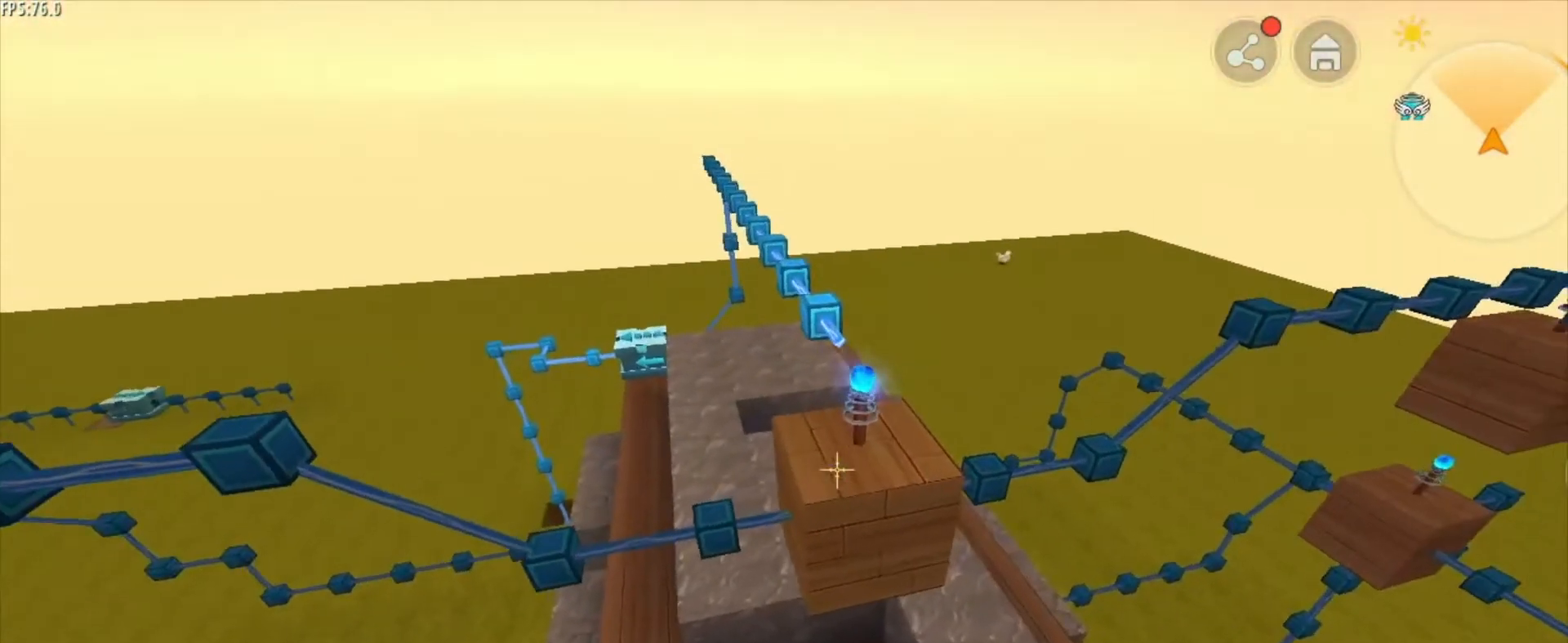
{"keys": [], "mouse": [], "mouse_move": "still", "events": []}
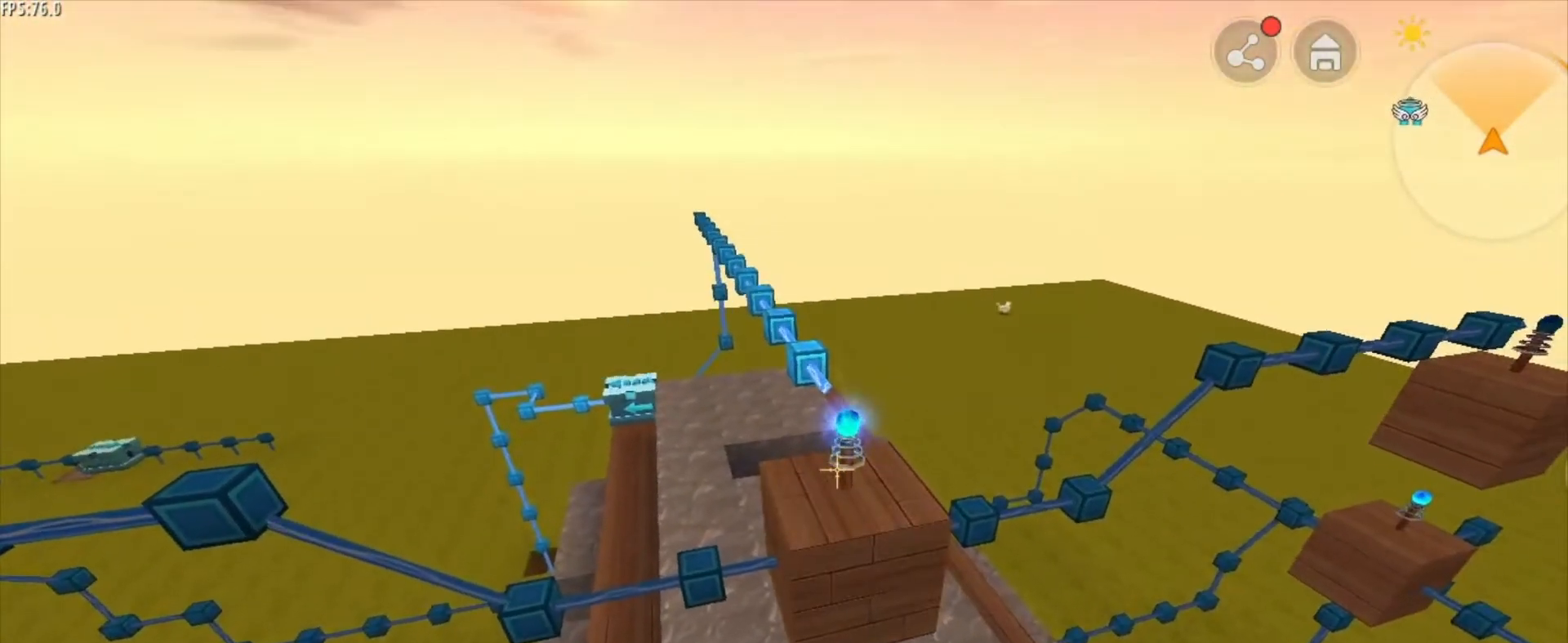
{"keys": [], "mouse": [], "mouse_move": "still", "events": []}
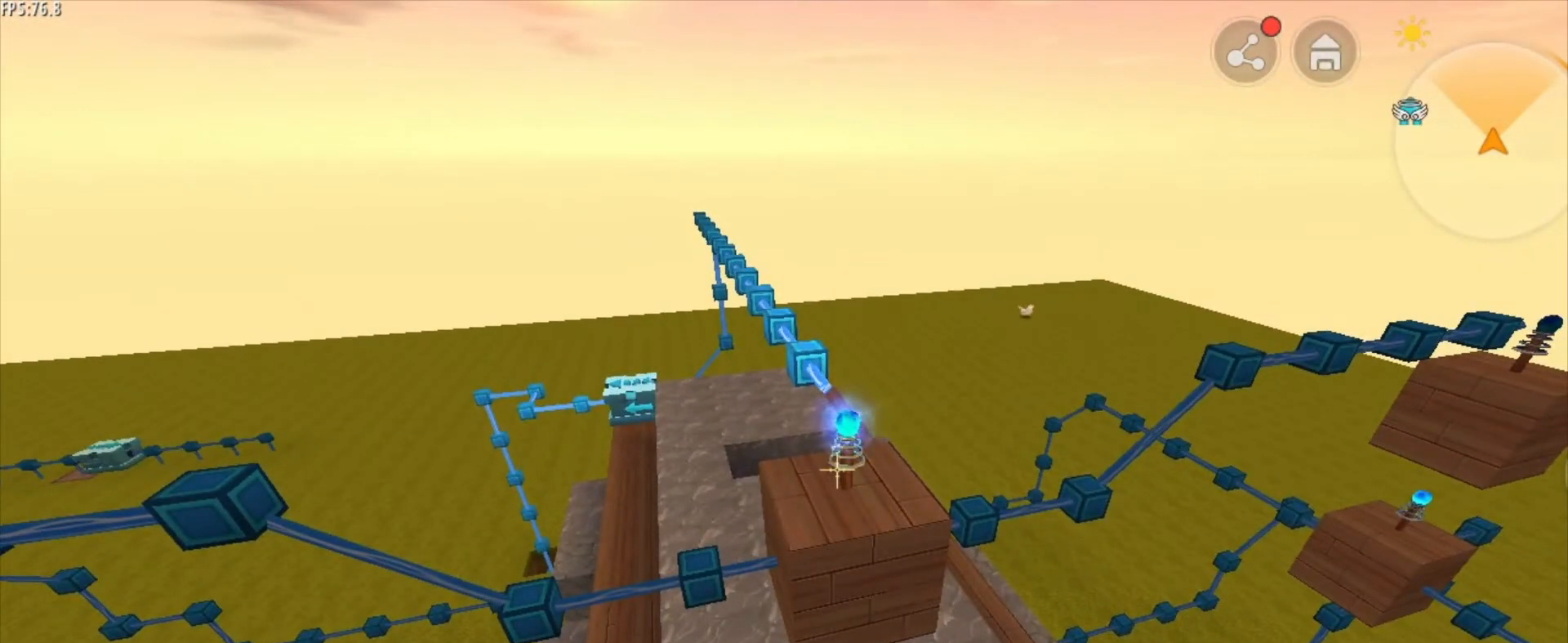
{"keys": [], "mouse": [], "mouse_move": "still", "events": []}
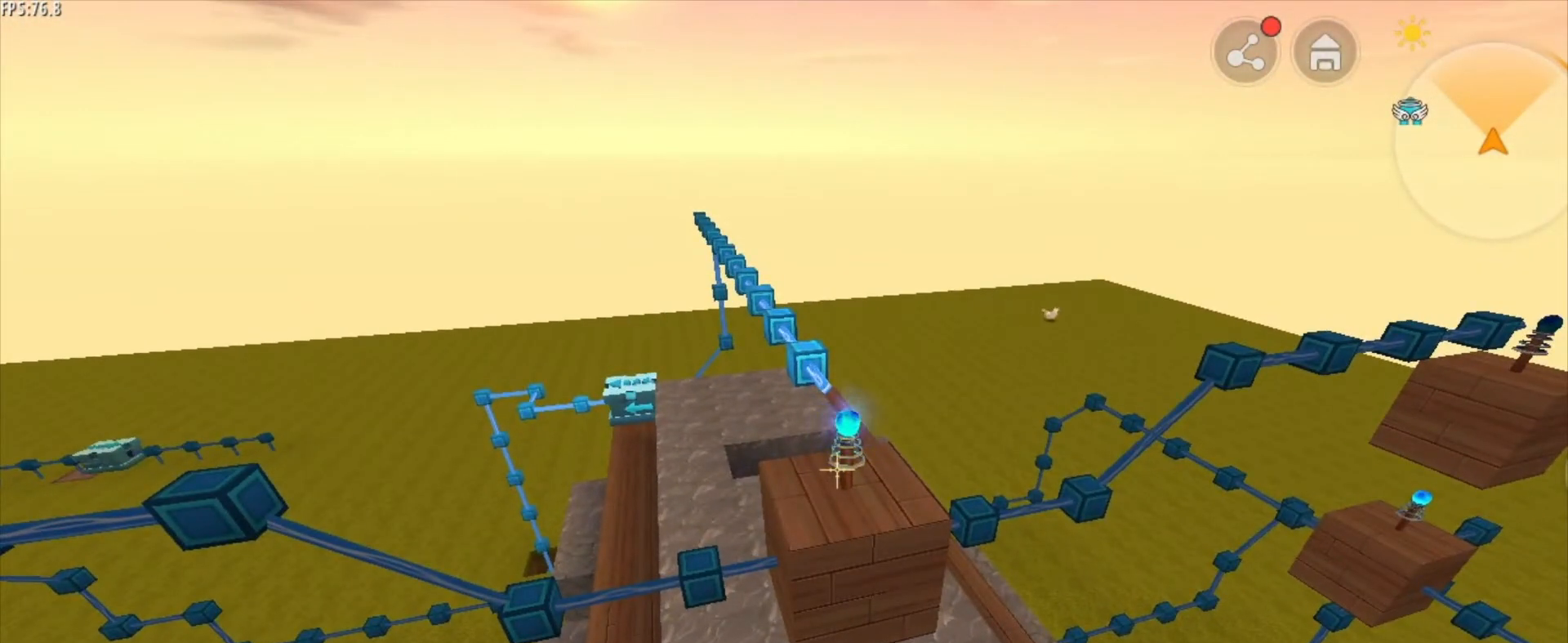
{"keys": [], "mouse": [], "mouse_move": "still", "events": []}
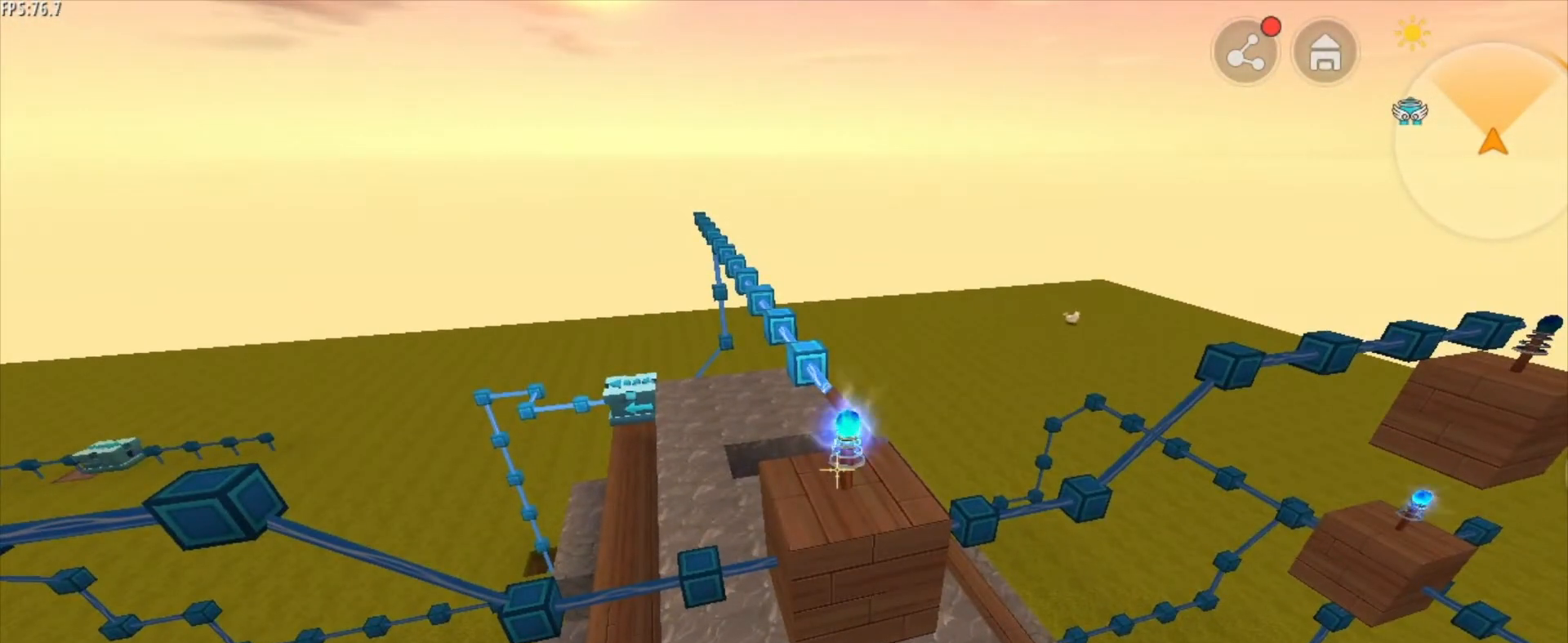
{"keys": [], "mouse": [], "mouse_move": "still", "events": []}
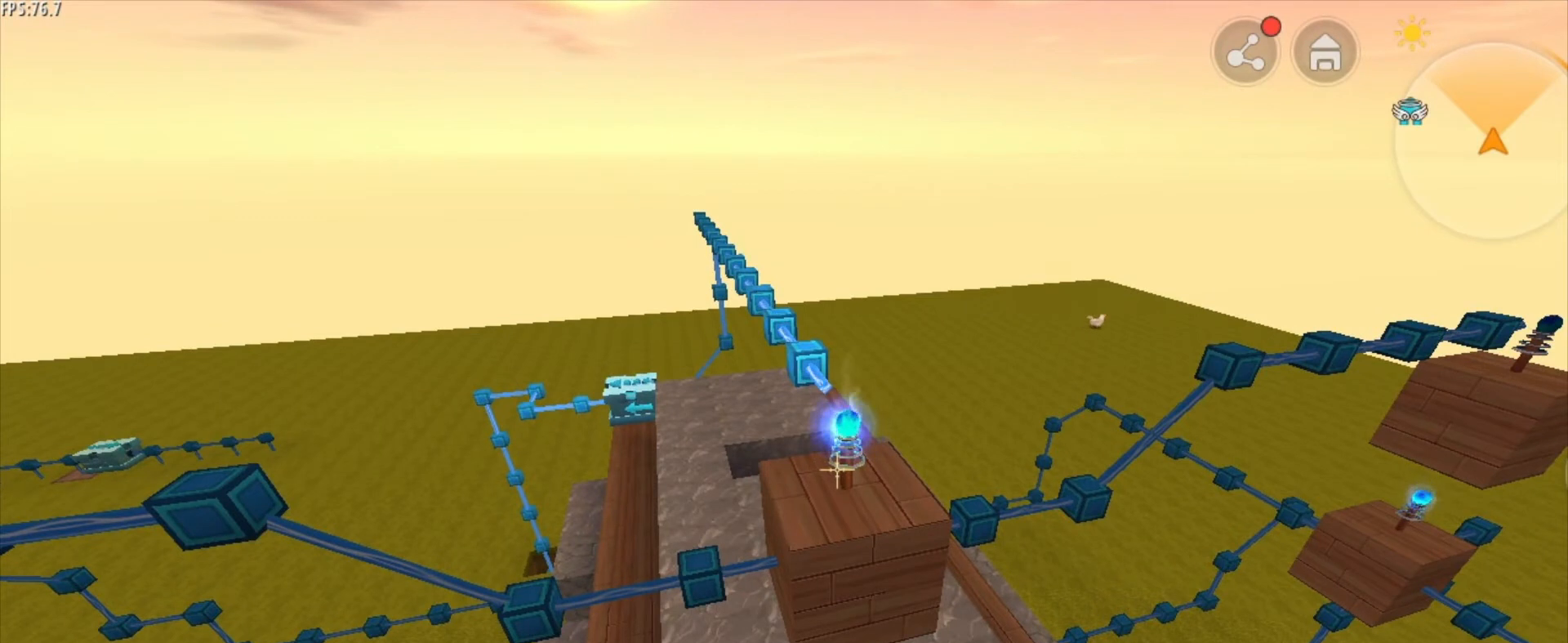
{"keys": [], "mouse": [], "mouse_move": "still", "events": []}
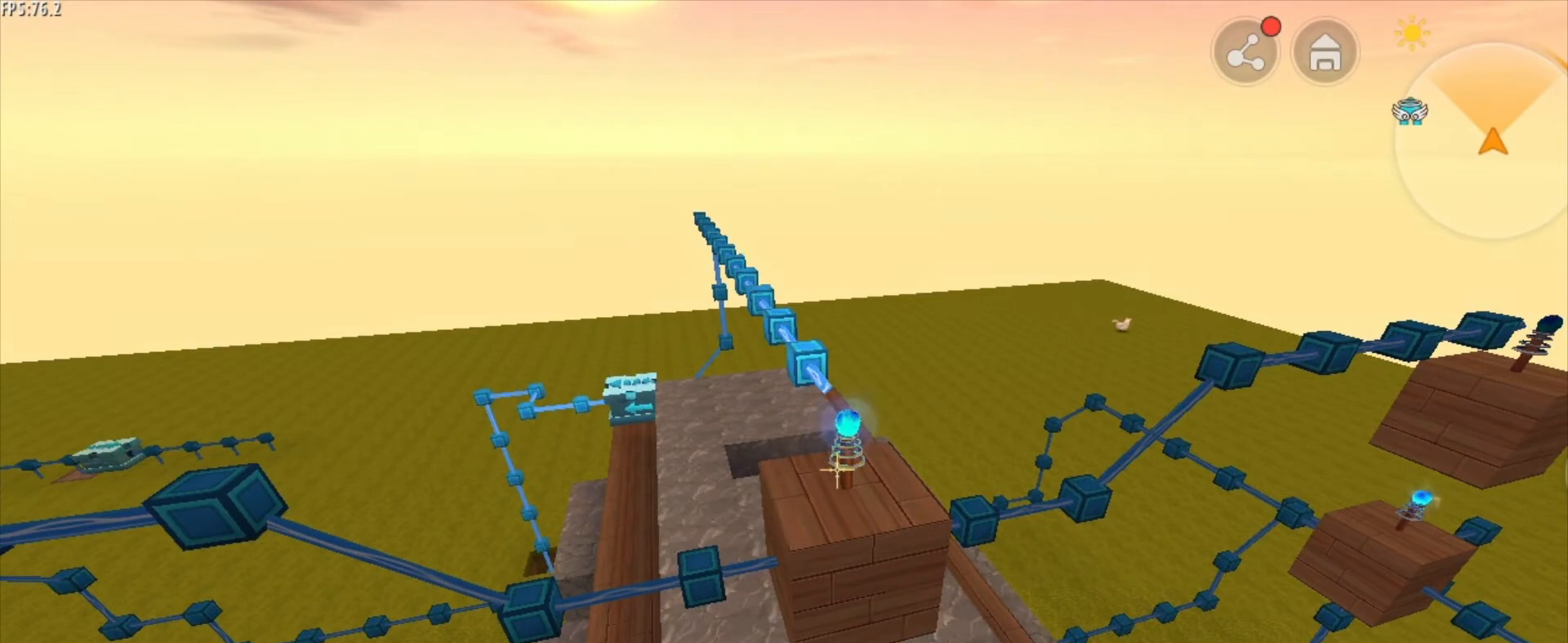
{"keys": [], "mouse": [], "mouse_move": "still", "events": []}
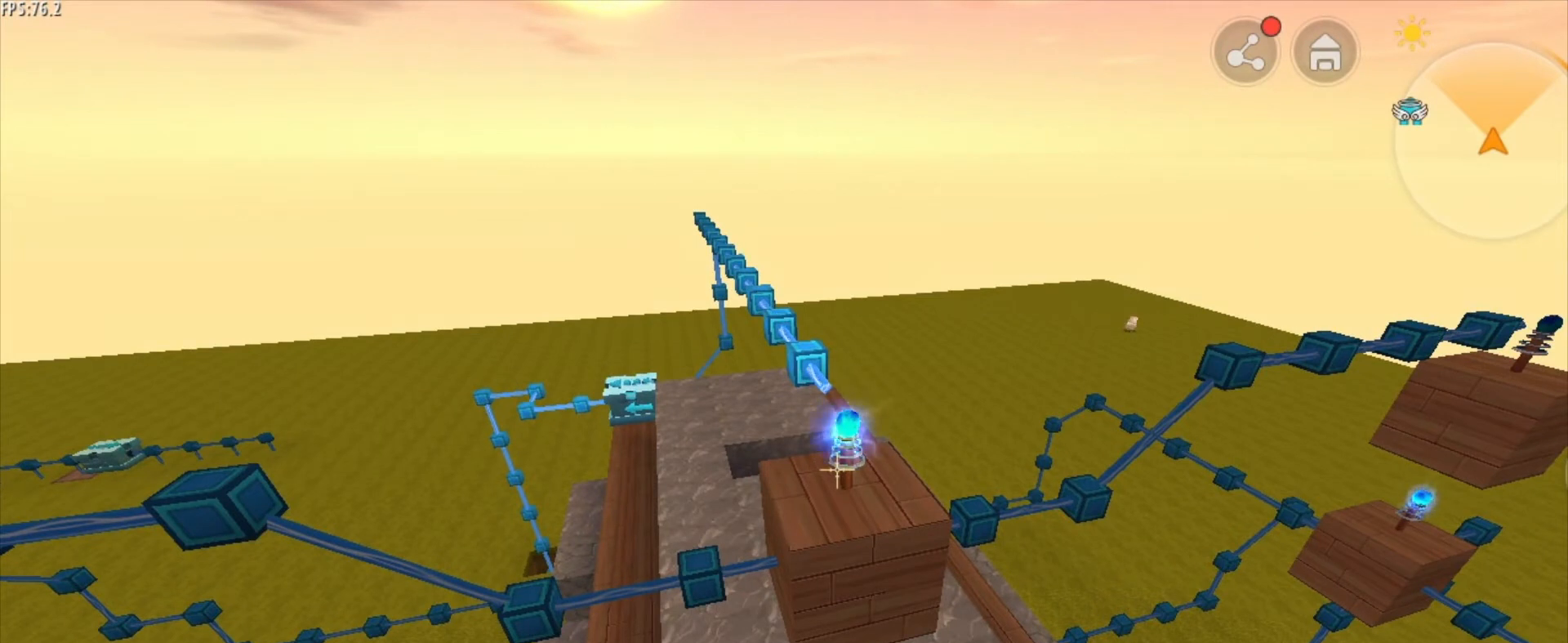
{"keys": [], "mouse": [], "mouse_move": "still", "events": [[41, "s", "down"], [375, "s", "up"]]}
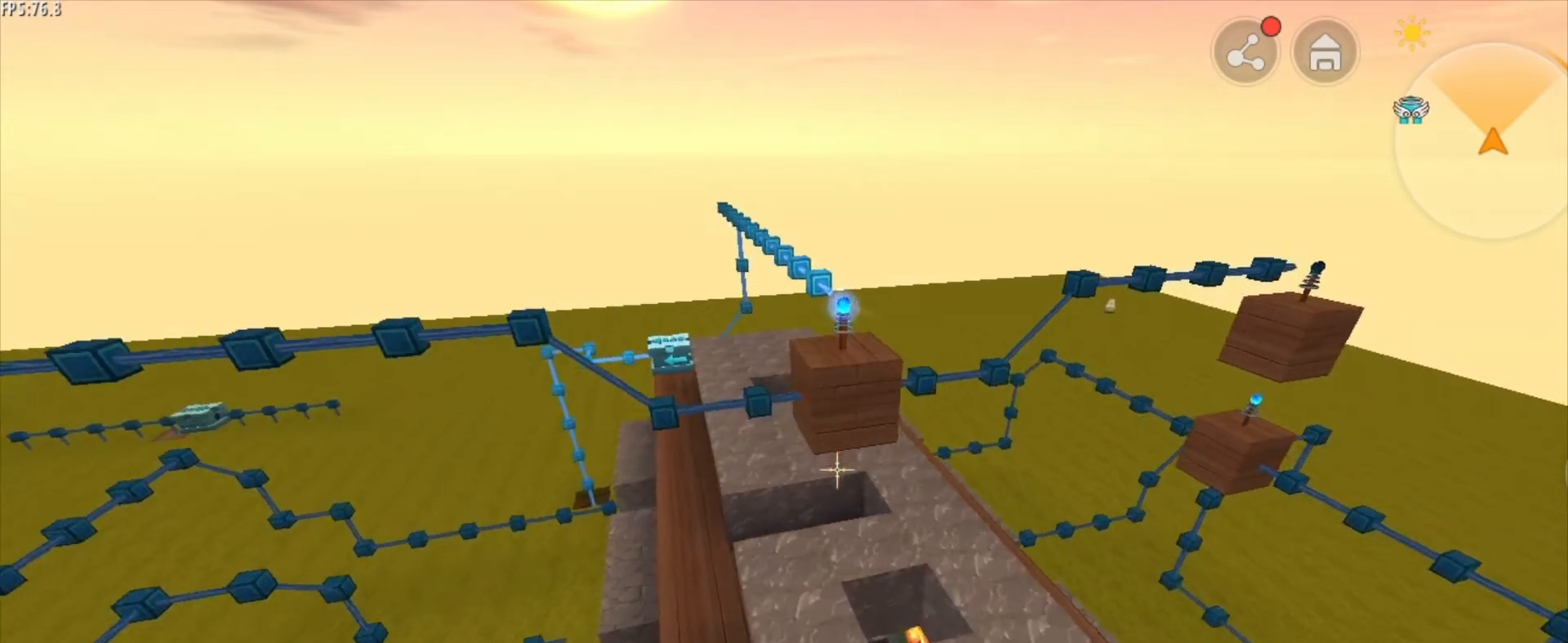
{"keys": ["w"], "mouse": [], "mouse_move": "still", "events": [[125, "shift", "down"], [292, "shift", "up"], [501, "w", "down"]]}
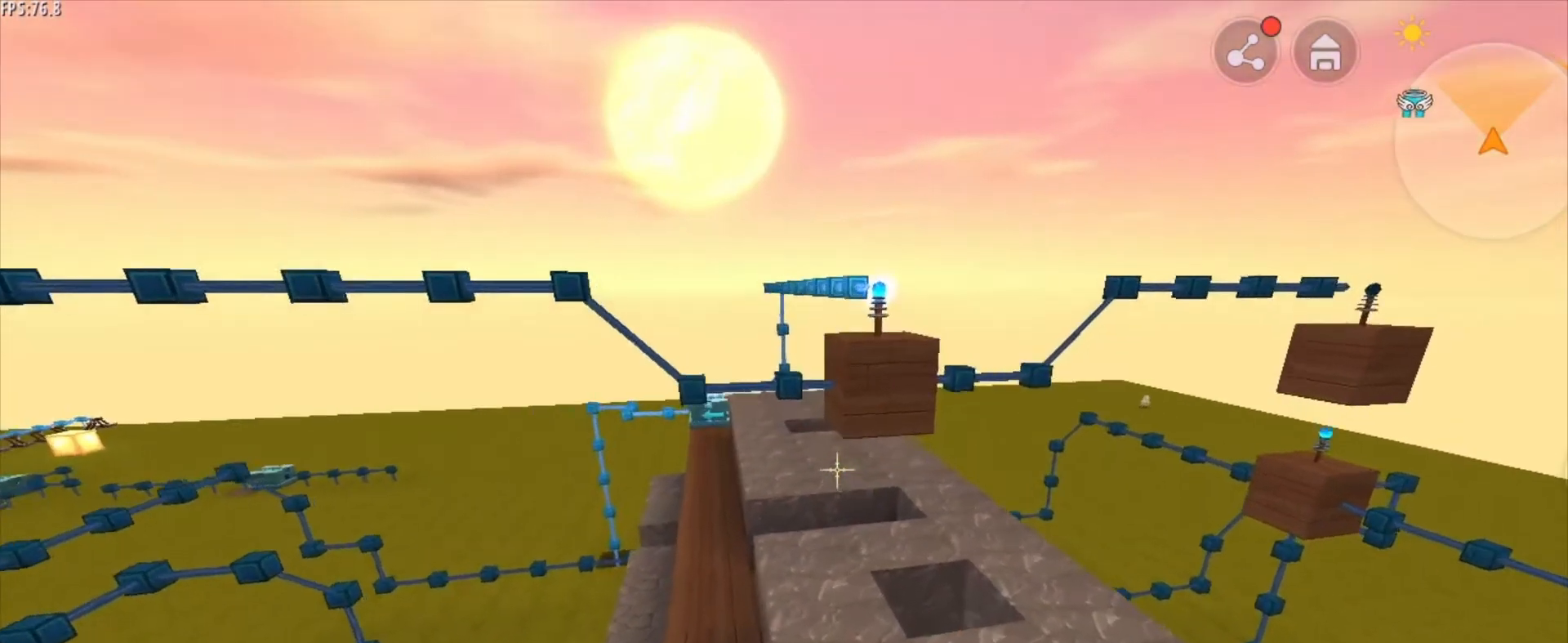
{"keys": [], "mouse": [], "mouse_move": "still", "events": [[83, "a", "down"], [208, "a", "up"], [333, "w", "up"]]}
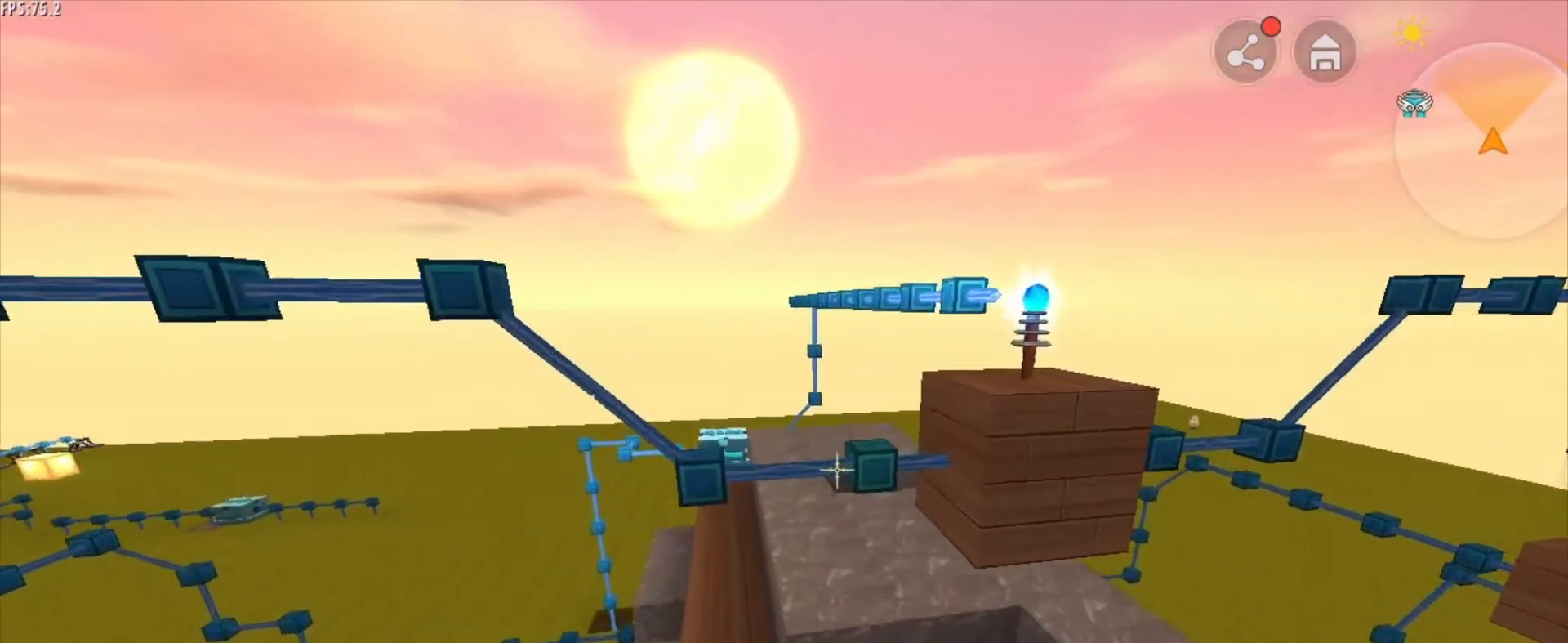
{"keys": [], "mouse": [], "mouse_move": "still", "events": []}